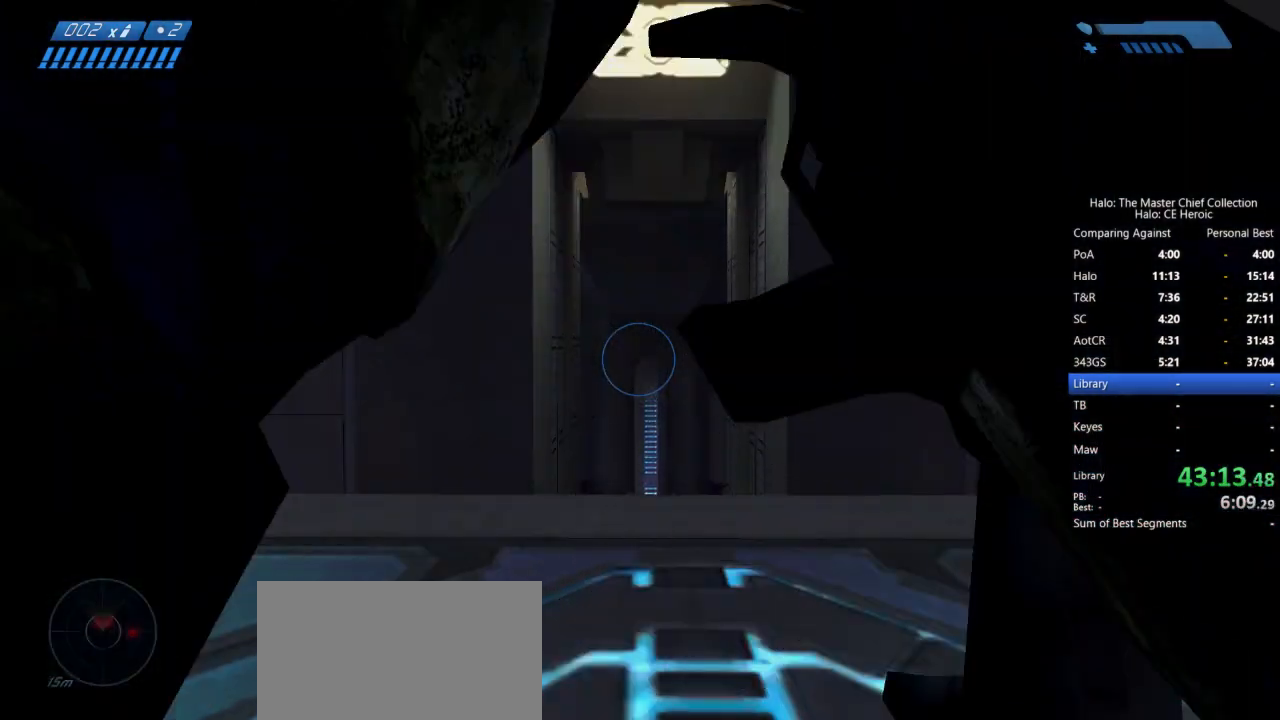
Gameplay with keyboard and mouse; each line is a JSON object with the keys and mouse buttons held at the frame after it. "events" lists presses ("down") and releases ("up") of "a", "alt", "c", "caps_lock", "ctrl", "d", "e", "escape", "f", "g", "q", "r", "s", "shift", "space", "tab", "v", "w", "x", "z", "mouse_left", "mouse_right", "mouse_mb4" and "mouse_mb5" between this image and that frame as [ms after this image, input, new state], when the widget could be followed in between. "mouse_left", "mouse_right", "mouse_mb4", "mouse_mb5" = the "left", "right", "mb4", "mb5" buttons of the "mouse" list. No other keys are recorded. Not read: mouse_move.
{"keys": [], "mouse": [], "events": []}
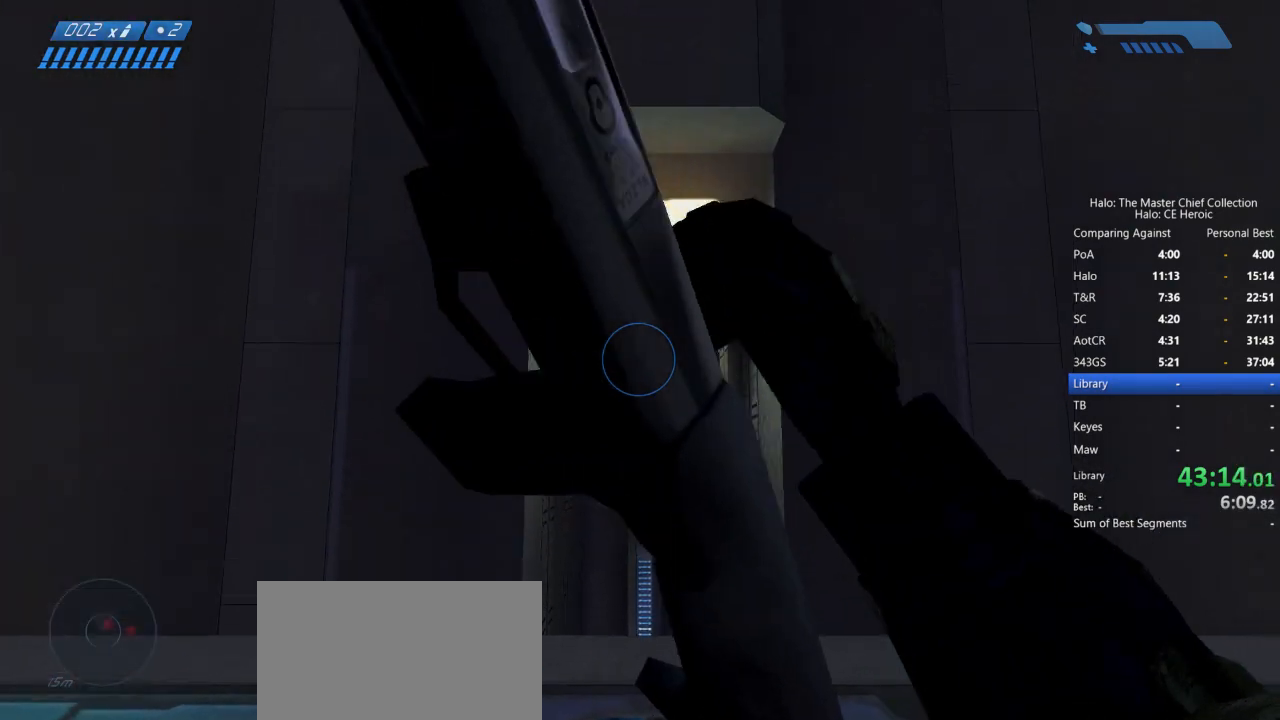
{"keys": [], "mouse": [], "events": []}
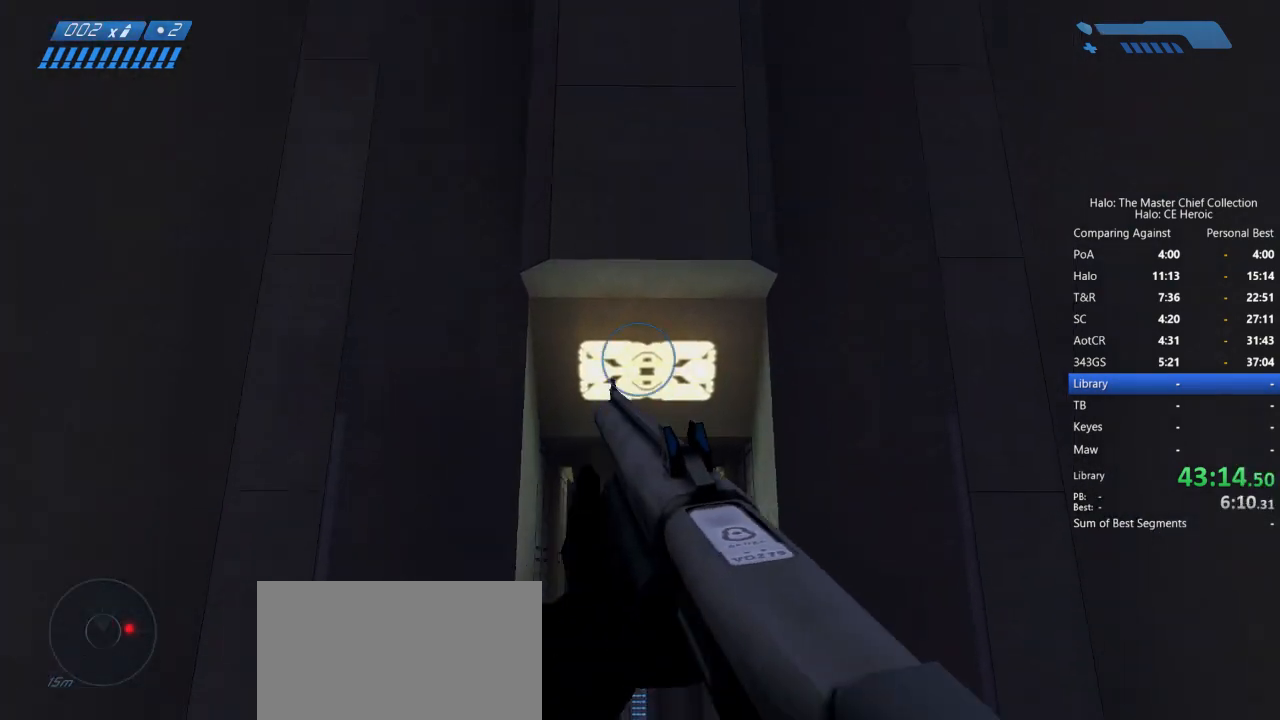
{"keys": [], "mouse": [], "events": [[67, "q", "down"], [117, "q", "up"], [217, "q", "down"], [300, "q", "up"]]}
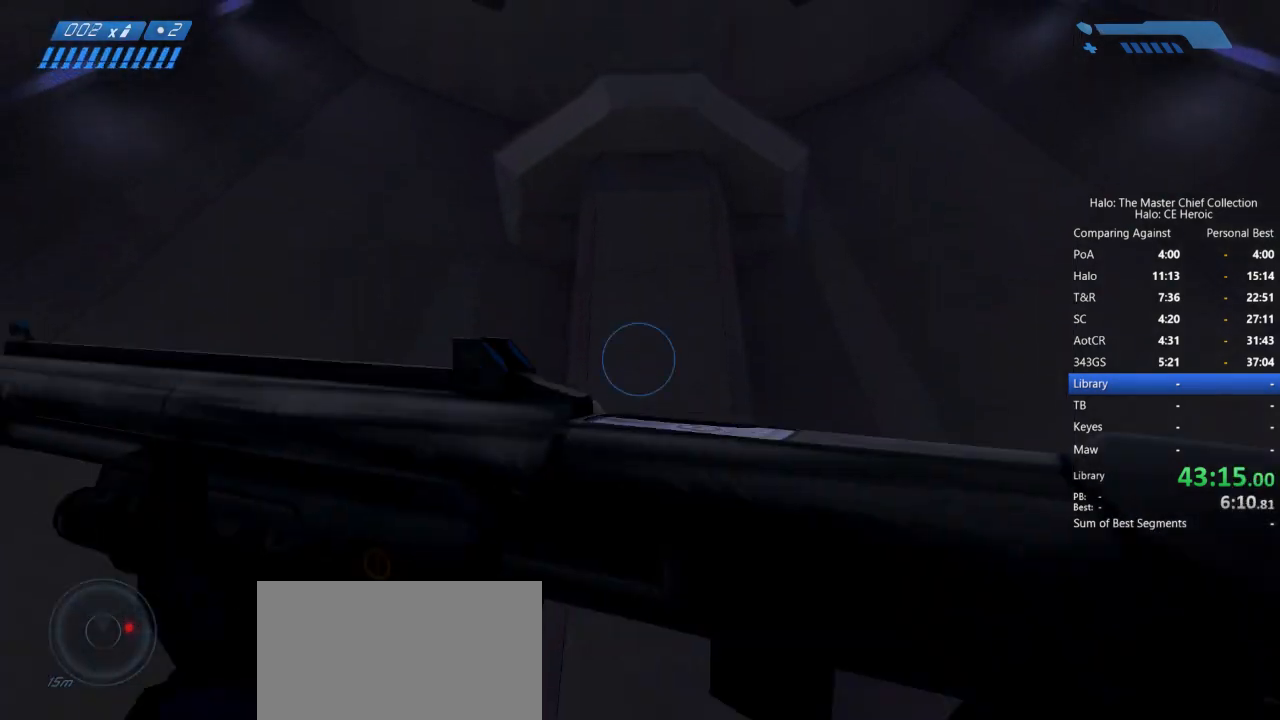
{"keys": [], "mouse": [], "events": [[450, "d", "down"], [500, "d", "up"]]}
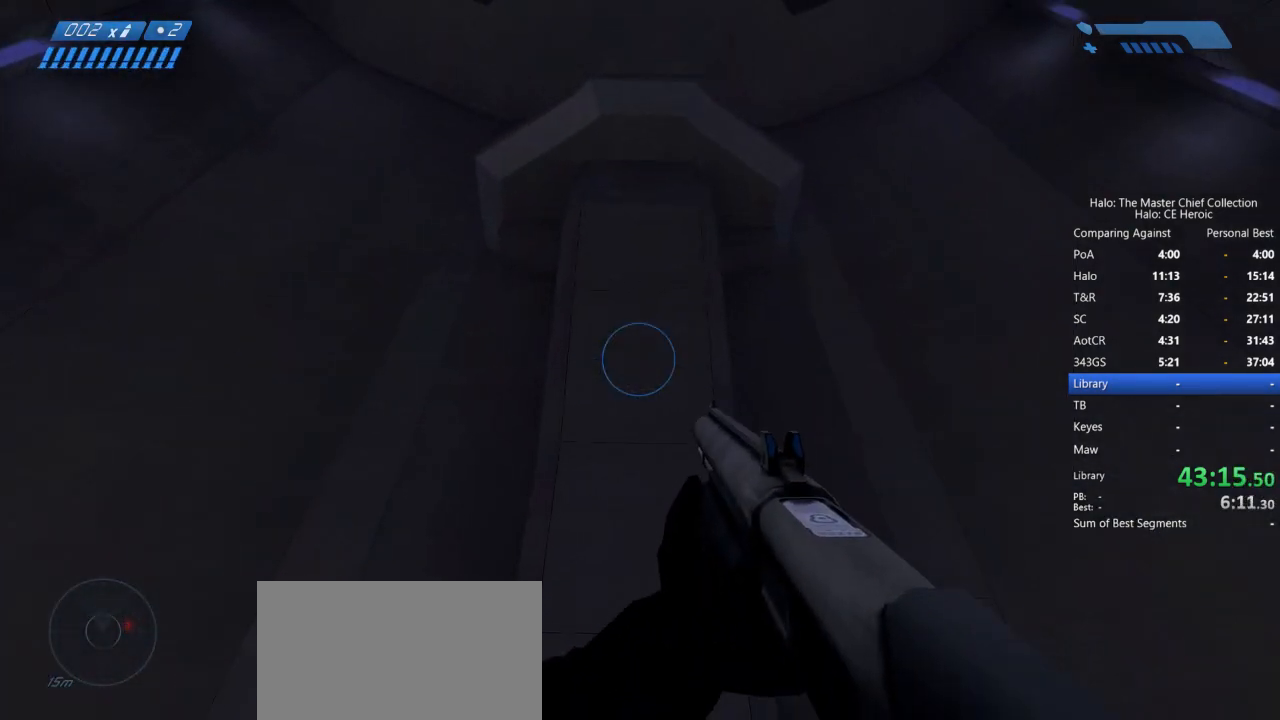
{"keys": ["d"], "mouse": [], "events": [[467, "d", "down"]]}
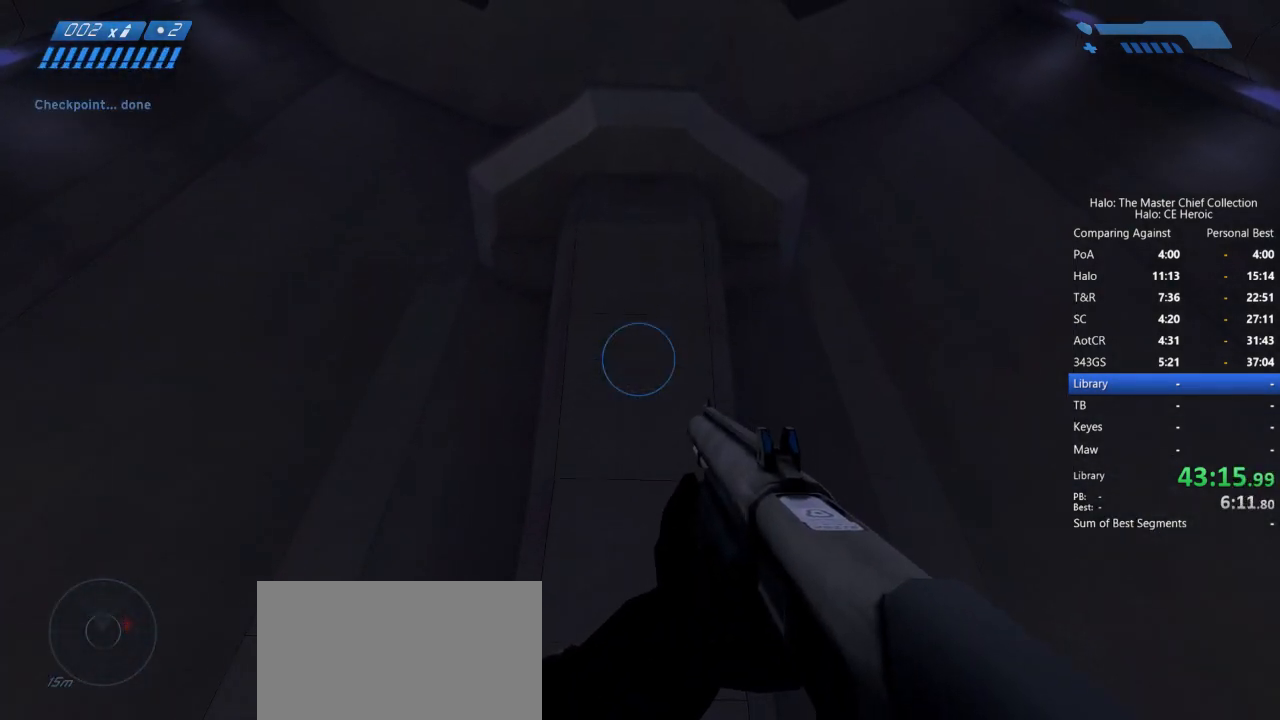
{"keys": [], "mouse": [], "events": [[17, "d", "up"], [350, "d", "down"], [400, "d", "up"]]}
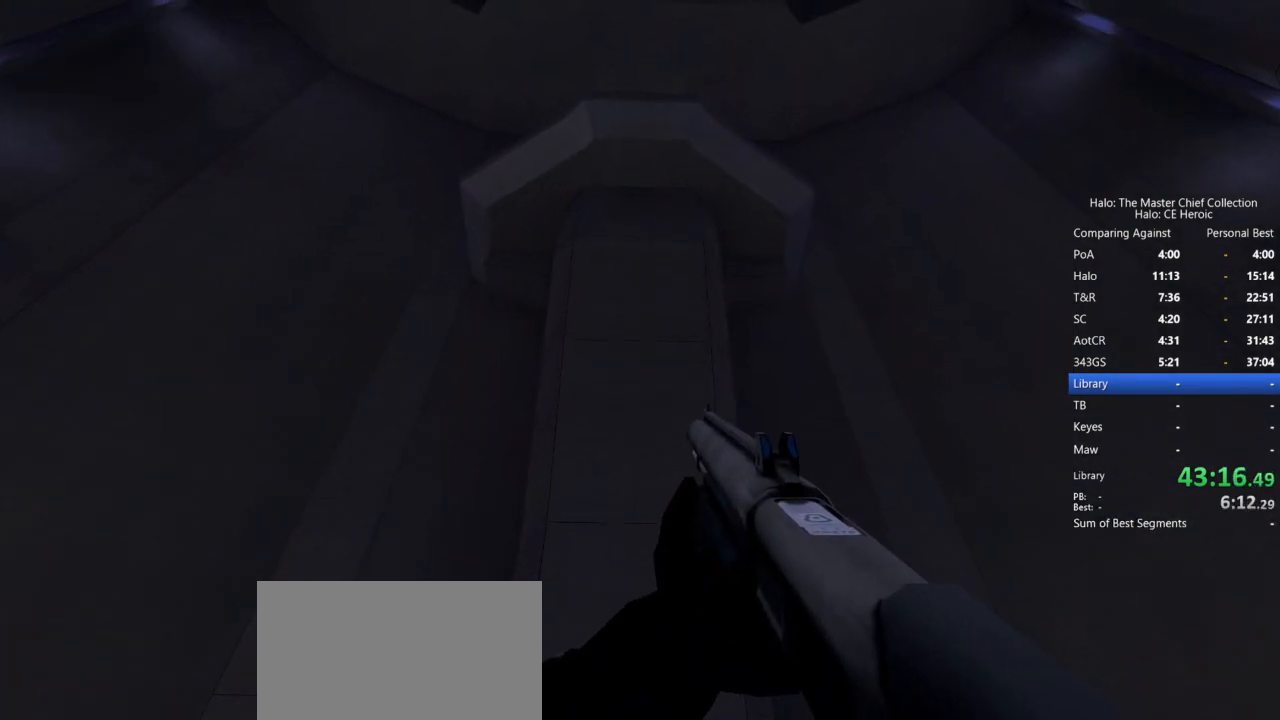
{"keys": [], "mouse": [], "events": []}
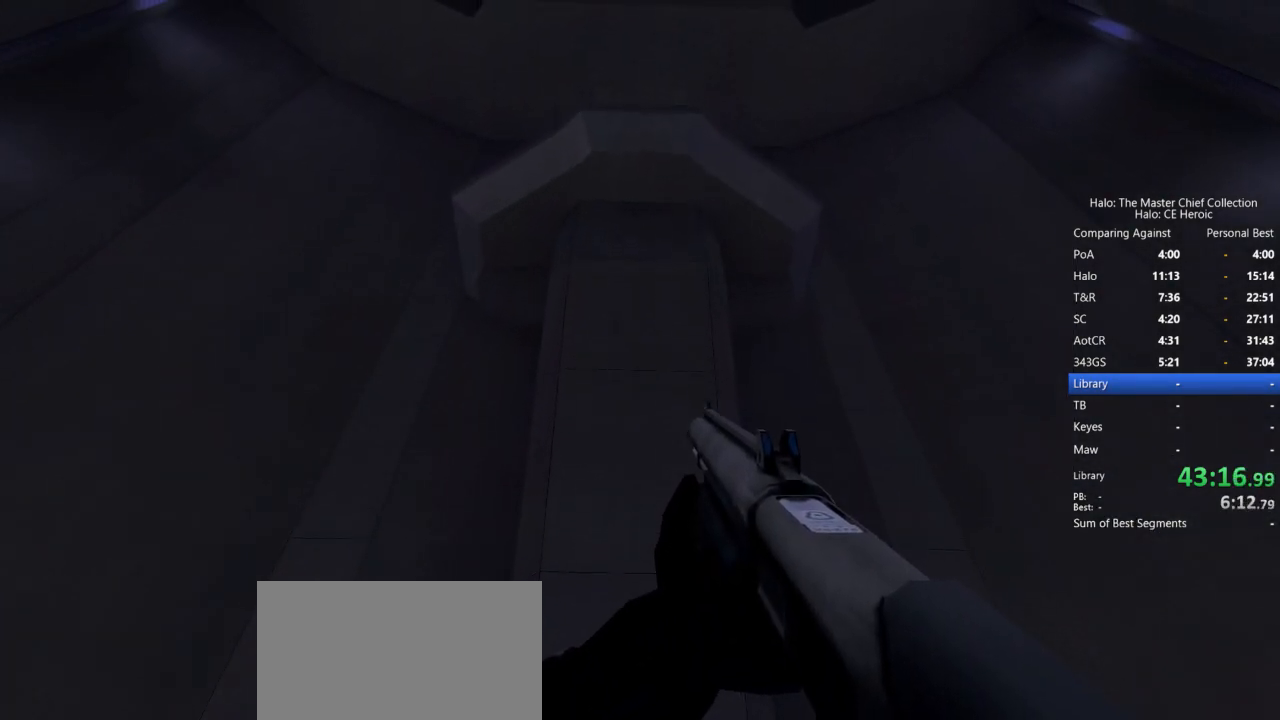
{"keys": [], "mouse": [], "events": []}
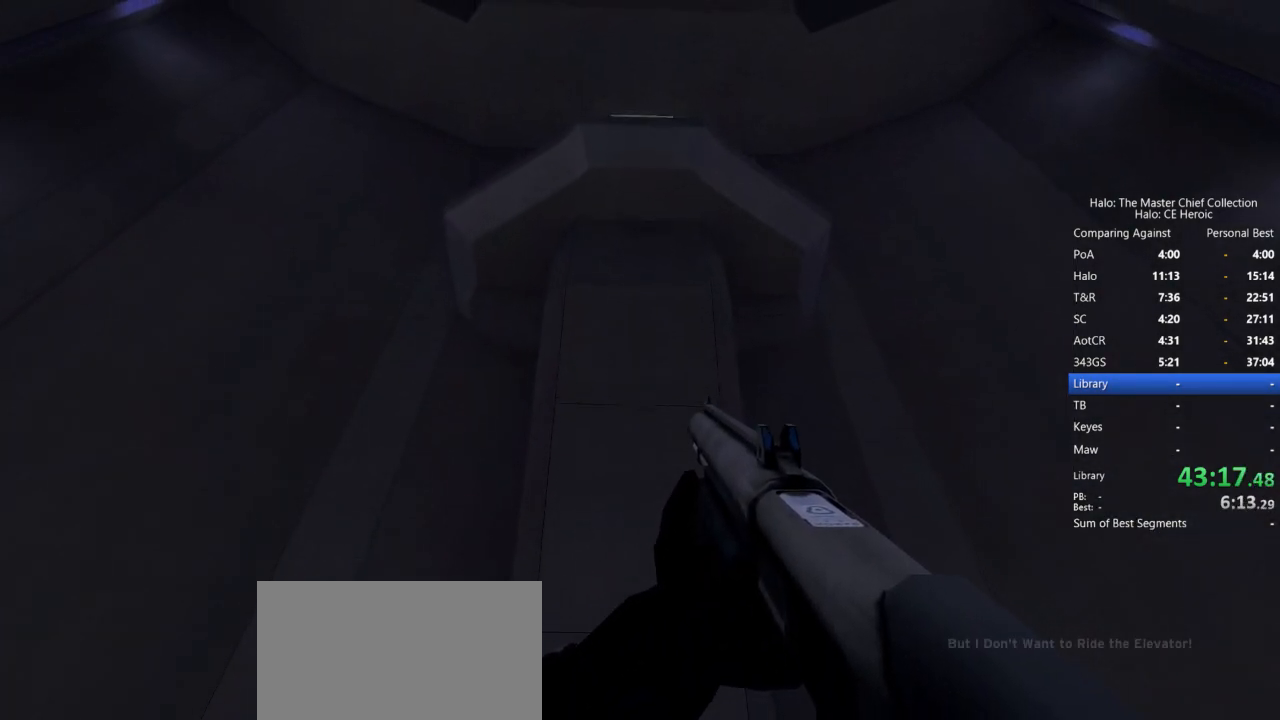
{"keys": ["w"], "mouse": [], "events": [[400, "w", "down"]]}
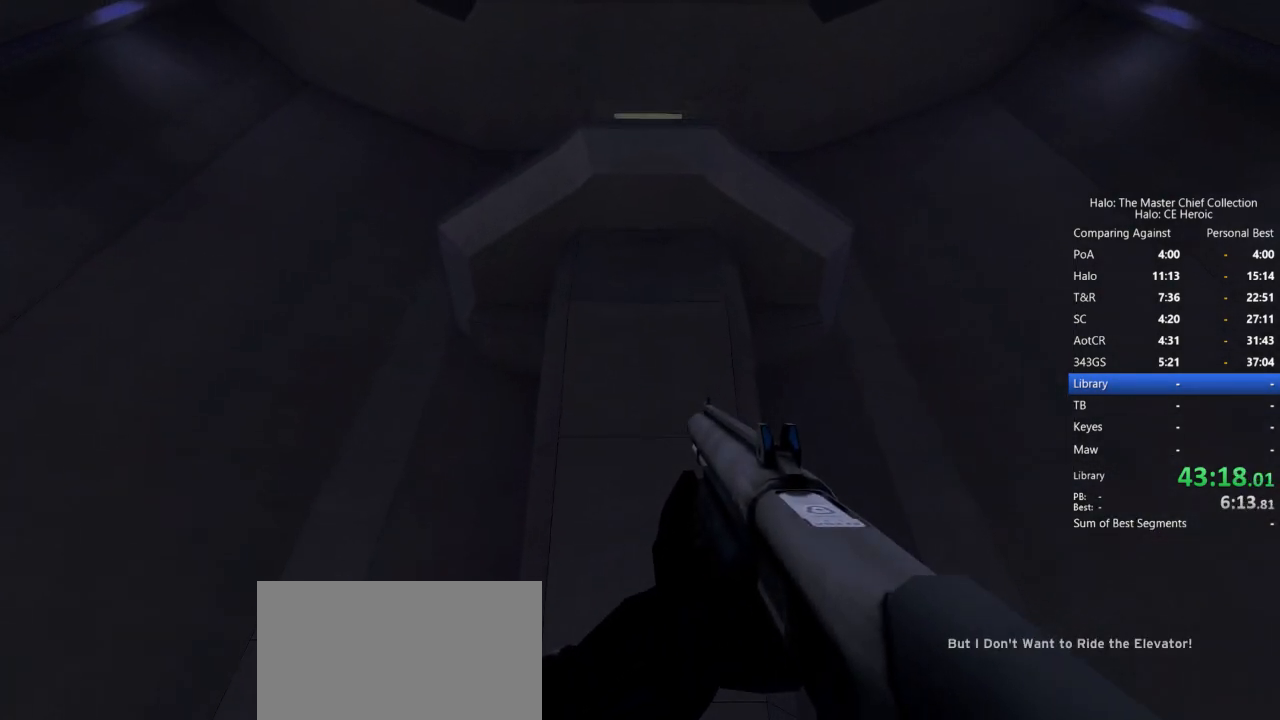
{"keys": [], "mouse": [], "events": [[33, "w", "up"], [133, "d", "down"], [233, "d", "up"]]}
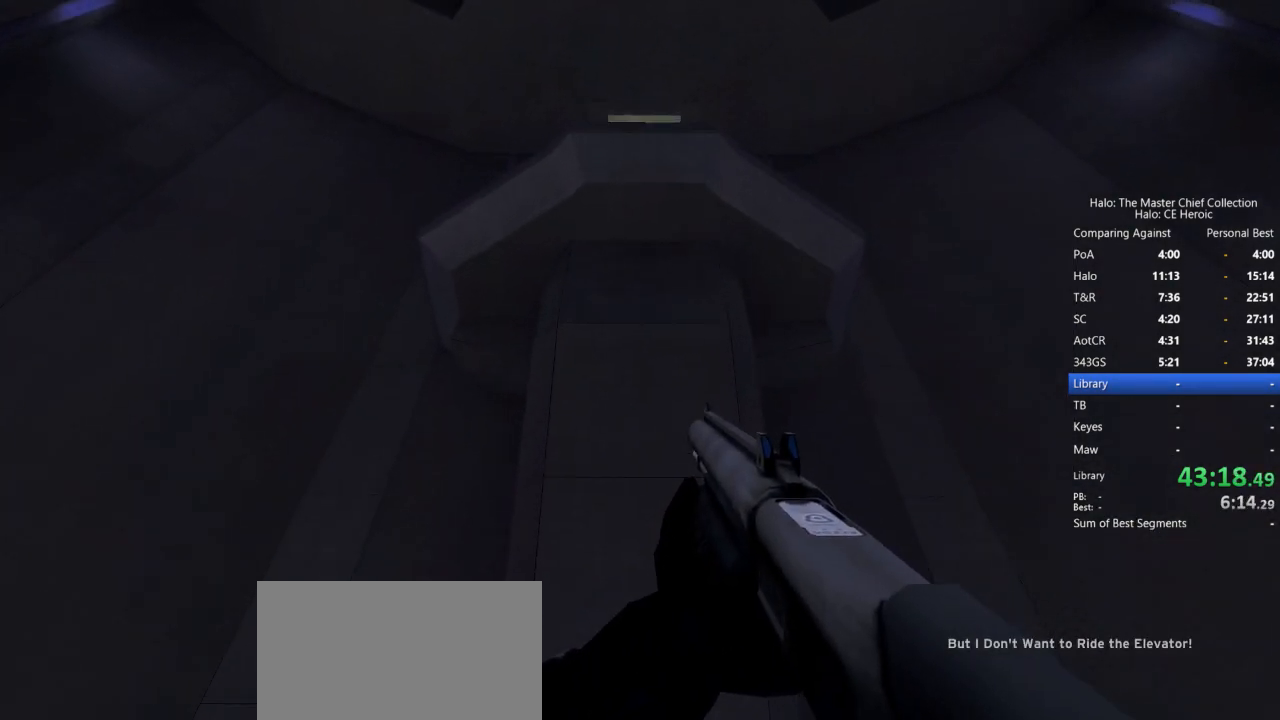
{"keys": [], "mouse": [], "events": [[50, "d", "down"], [100, "d", "up"], [383, "d", "down"], [433, "d", "up"]]}
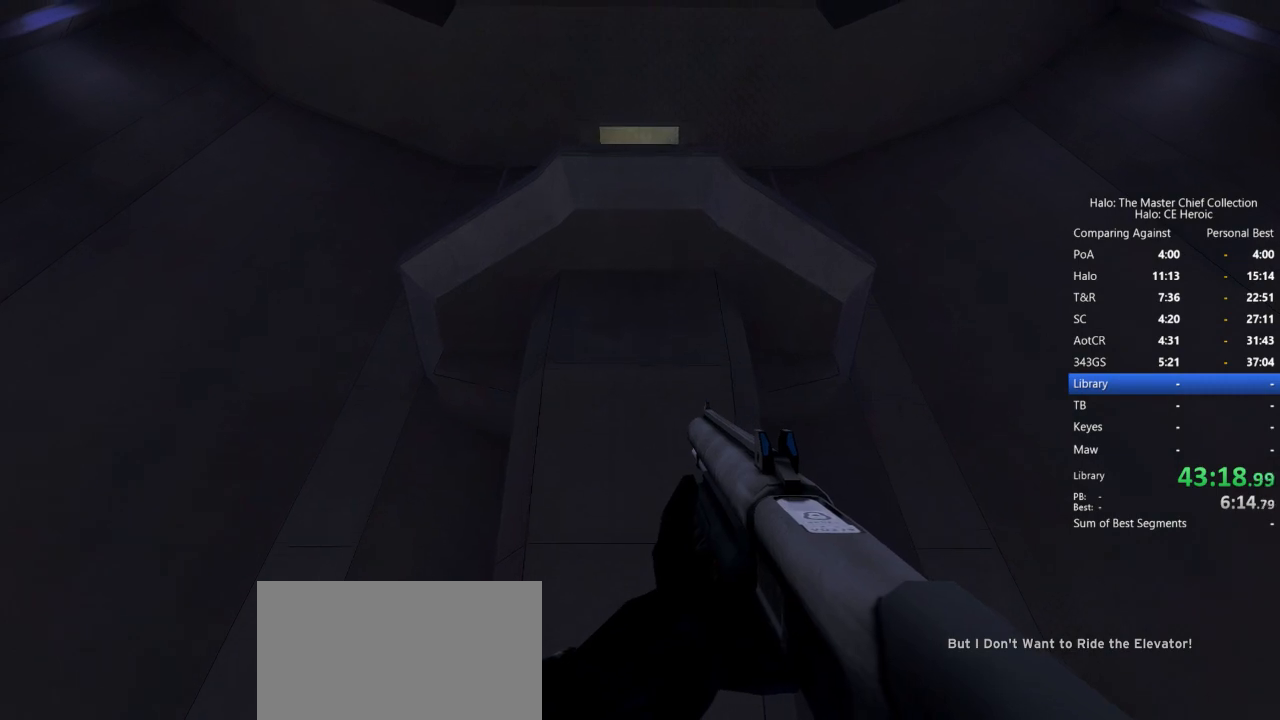
{"keys": [], "mouse": [], "events": []}
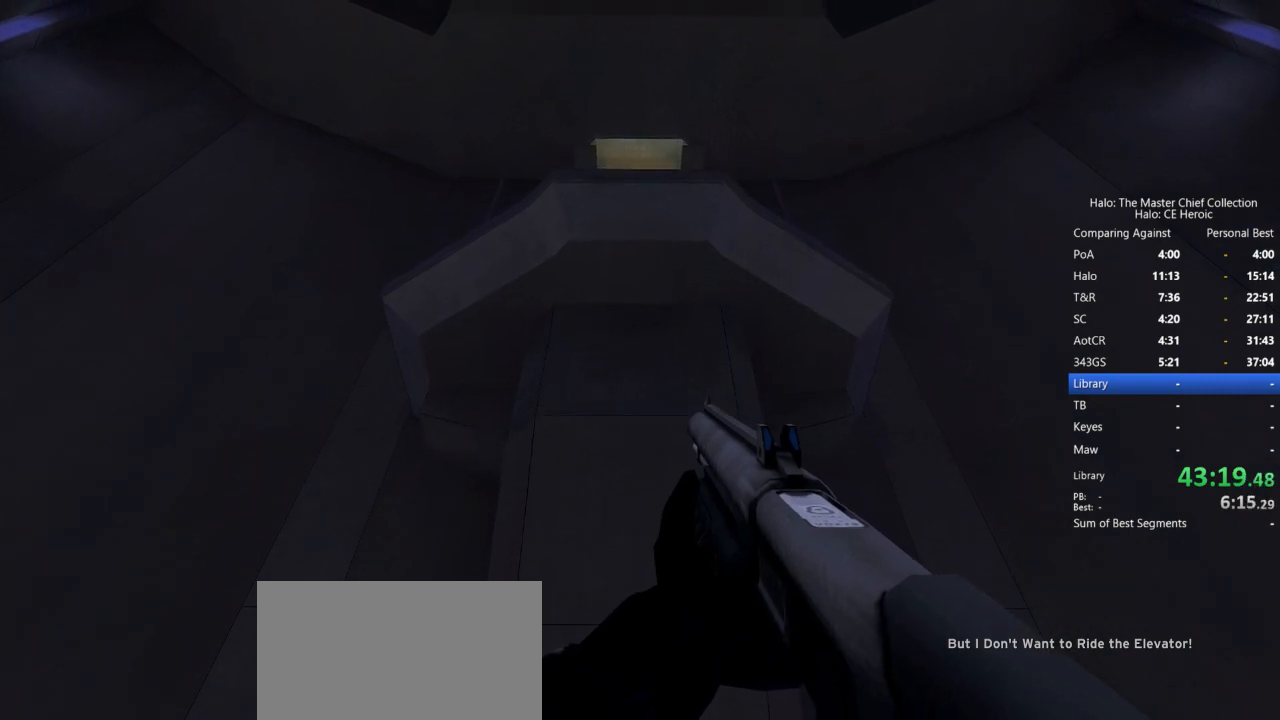
{"keys": [], "mouse": [], "events": []}
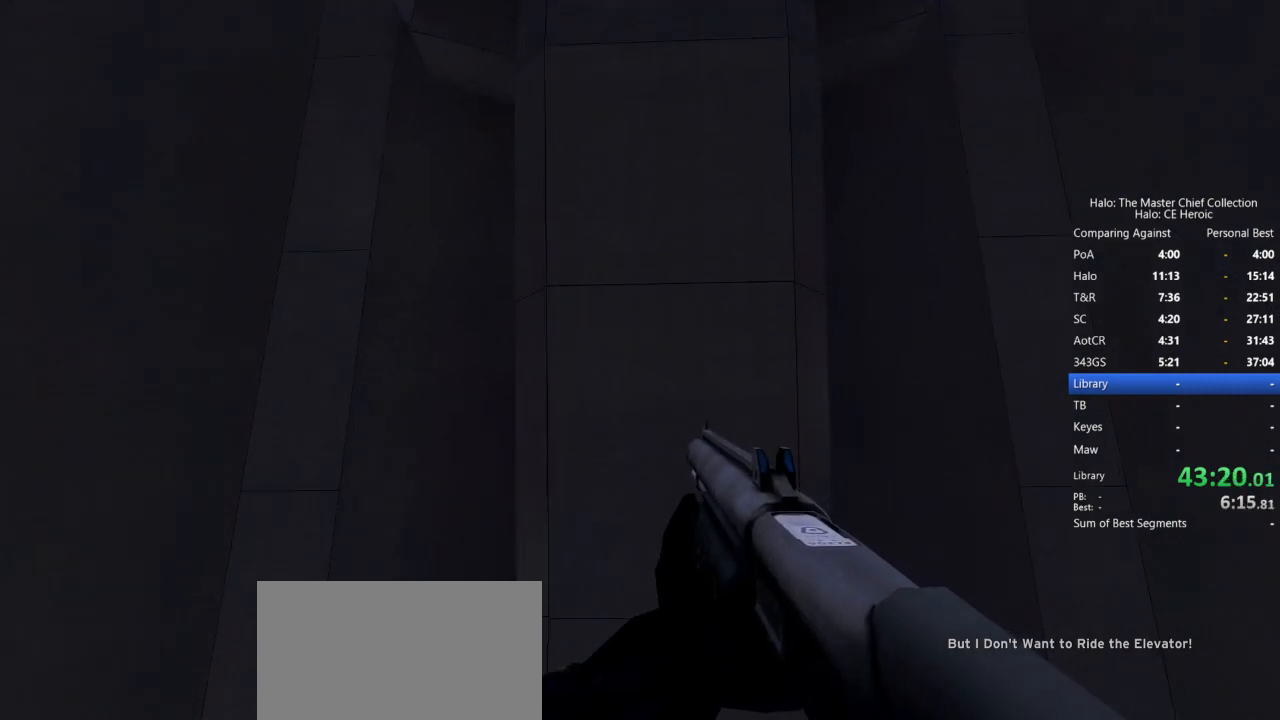
{"keys": [], "mouse": [], "events": []}
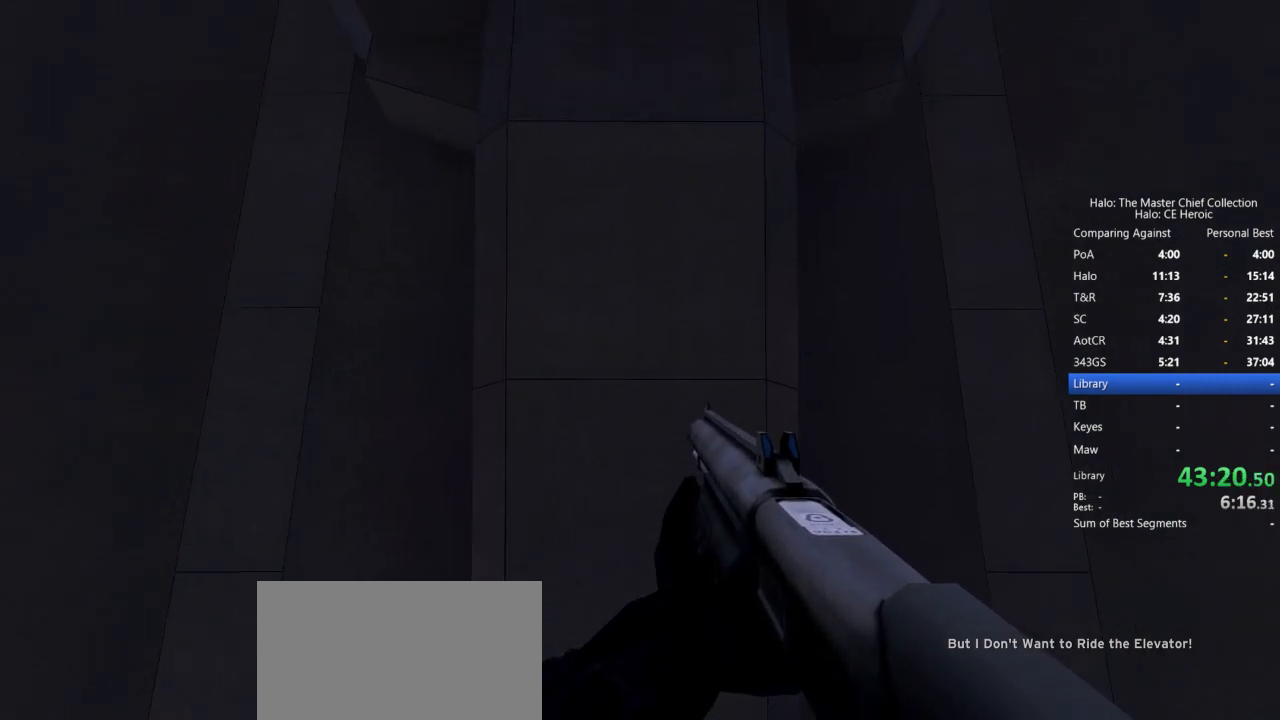
{"keys": [], "mouse": [], "events": [[117, "w", "down"], [300, "w", "up"]]}
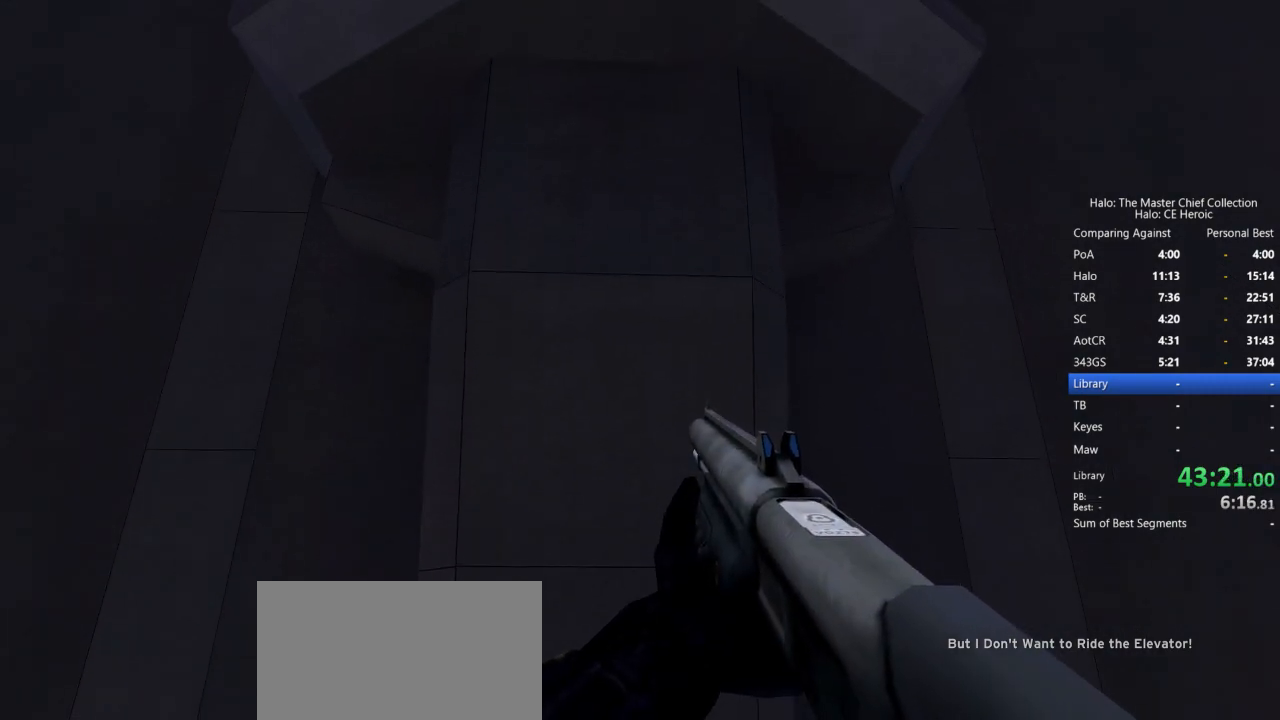
{"keys": [], "mouse": [], "events": [[217, "d", "down"], [267, "d", "up"]]}
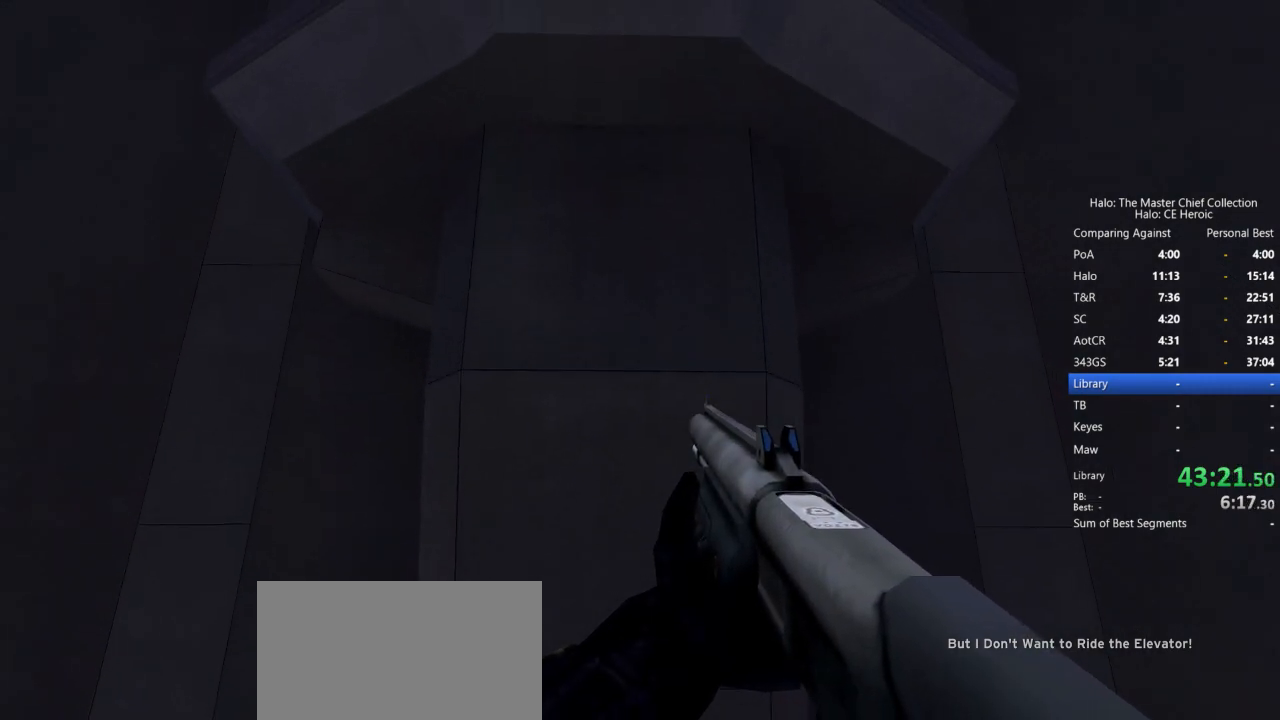
{"keys": [], "mouse": [], "events": []}
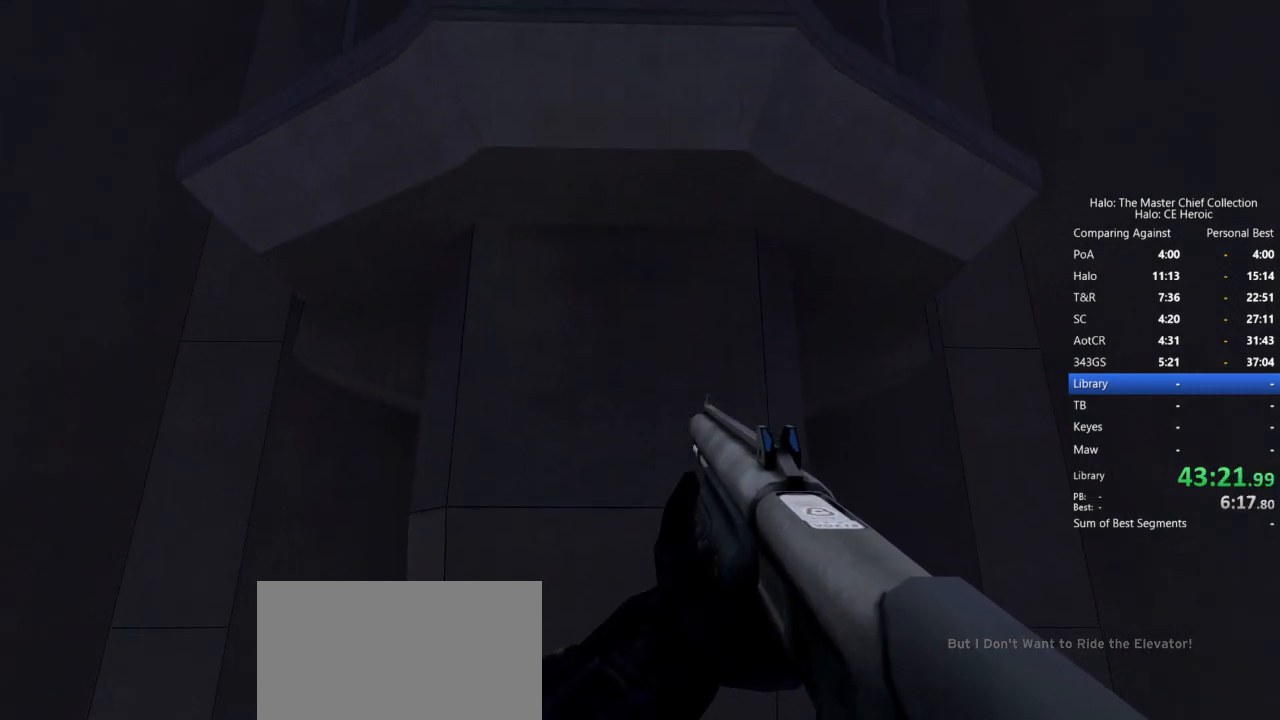
{"keys": [], "mouse": [], "events": []}
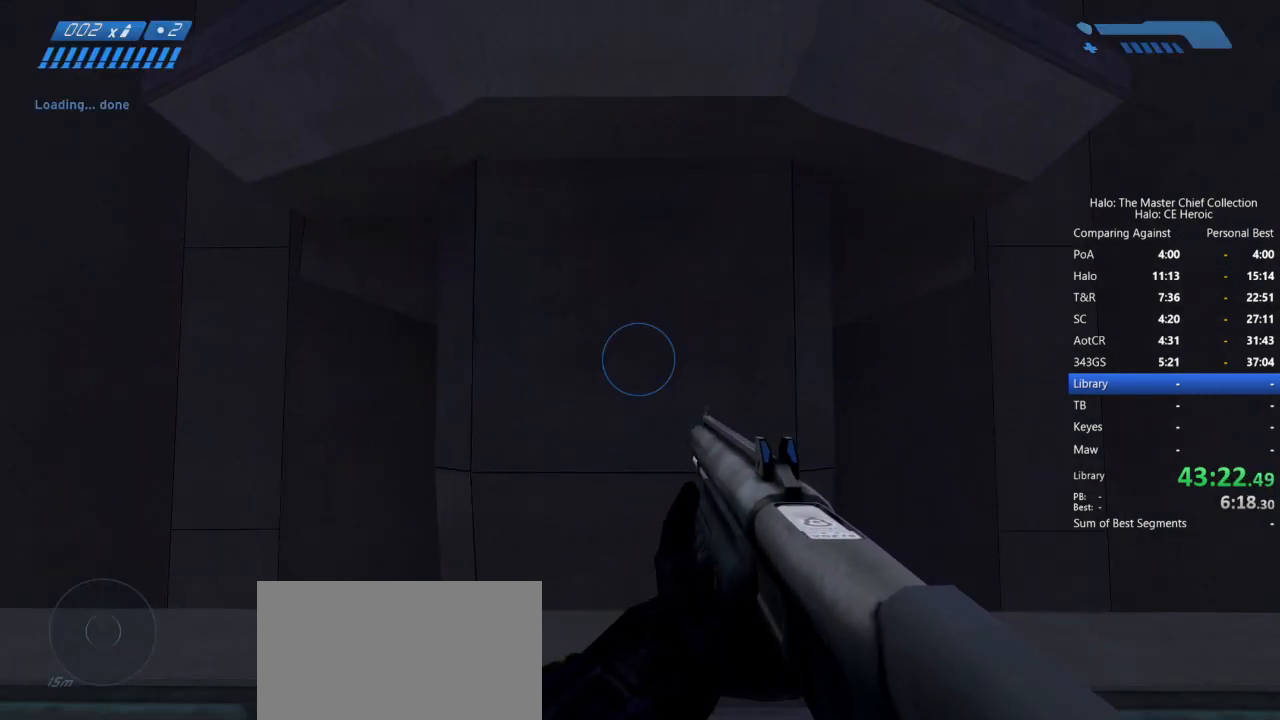
{"keys": ["w"], "mouse": [], "events": [[233, "w", "down"]]}
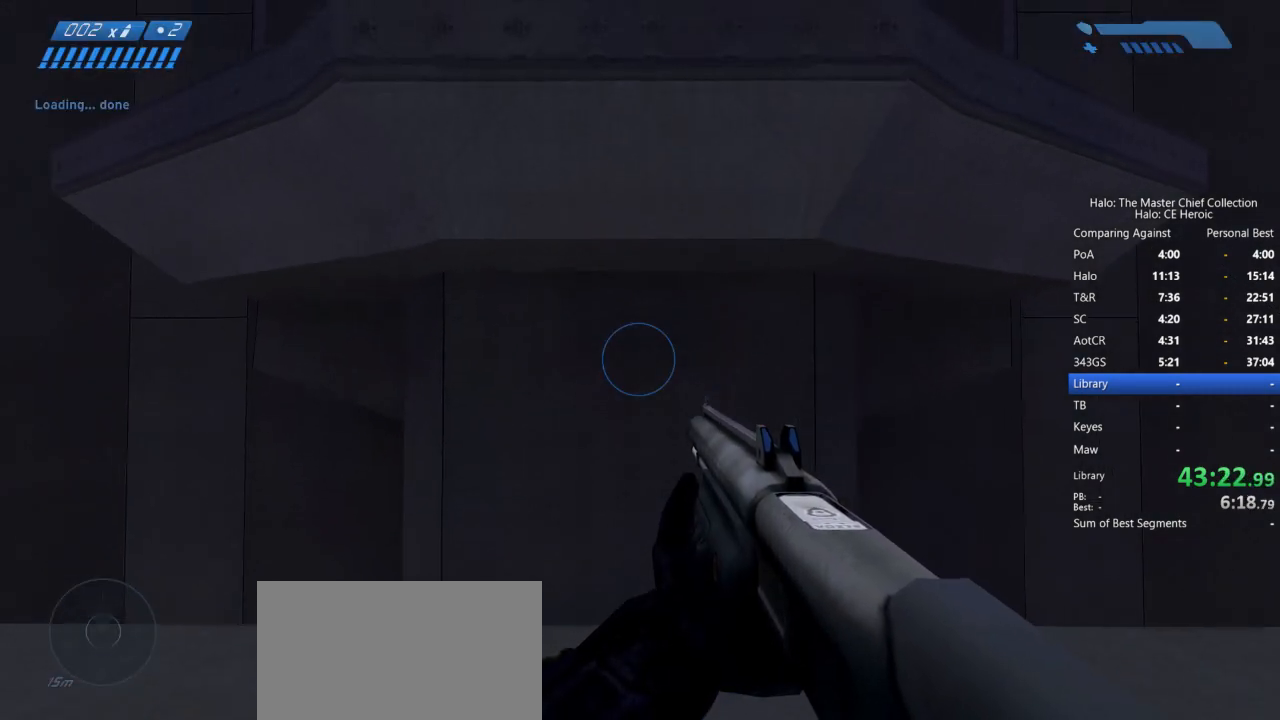
{"keys": ["w"], "mouse": [], "events": [[100, "w", "up"], [333, "w", "down"]]}
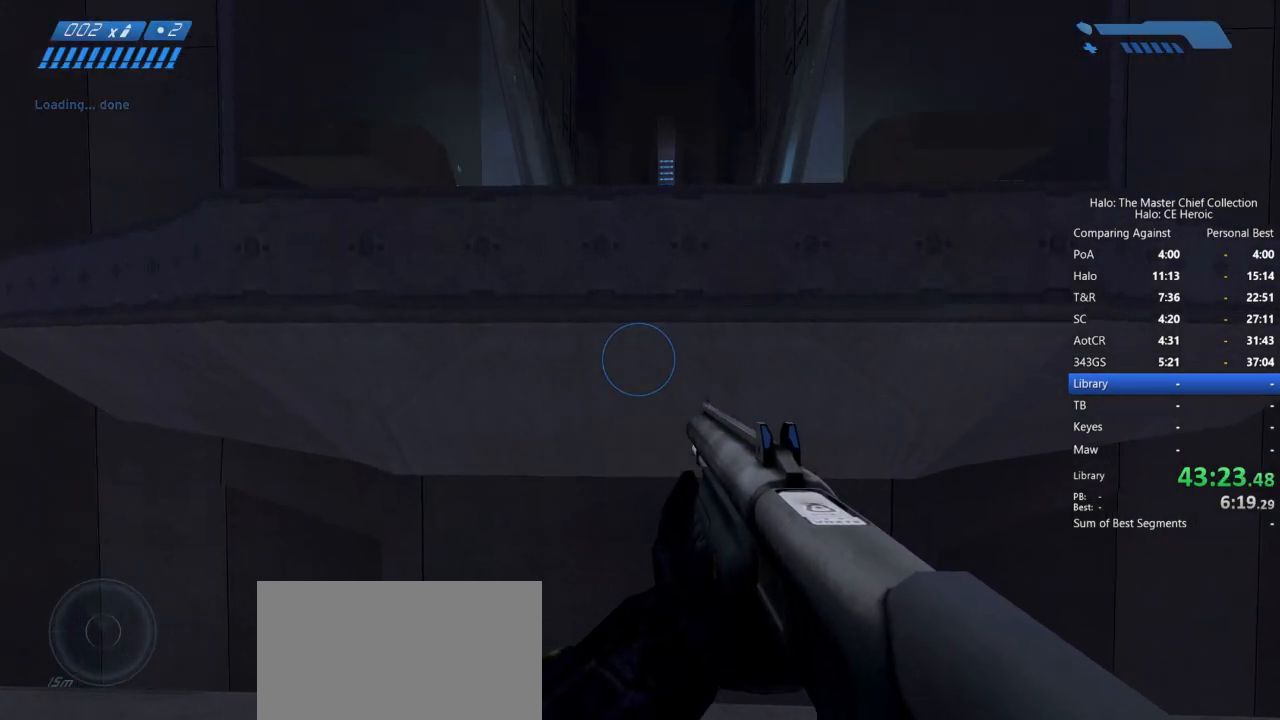
{"keys": ["w"], "mouse": [], "events": [[167, "space", "down"], [250, "space", "up"]]}
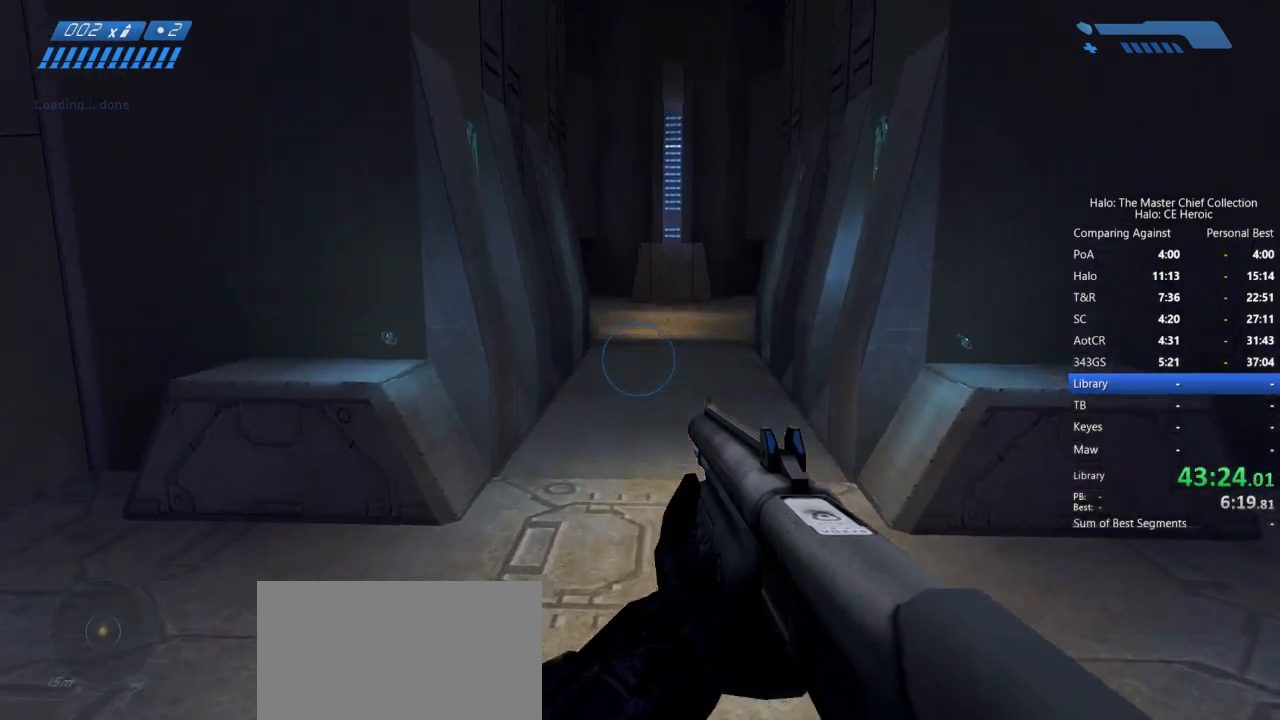
{"keys": ["w"], "mouse": [], "events": []}
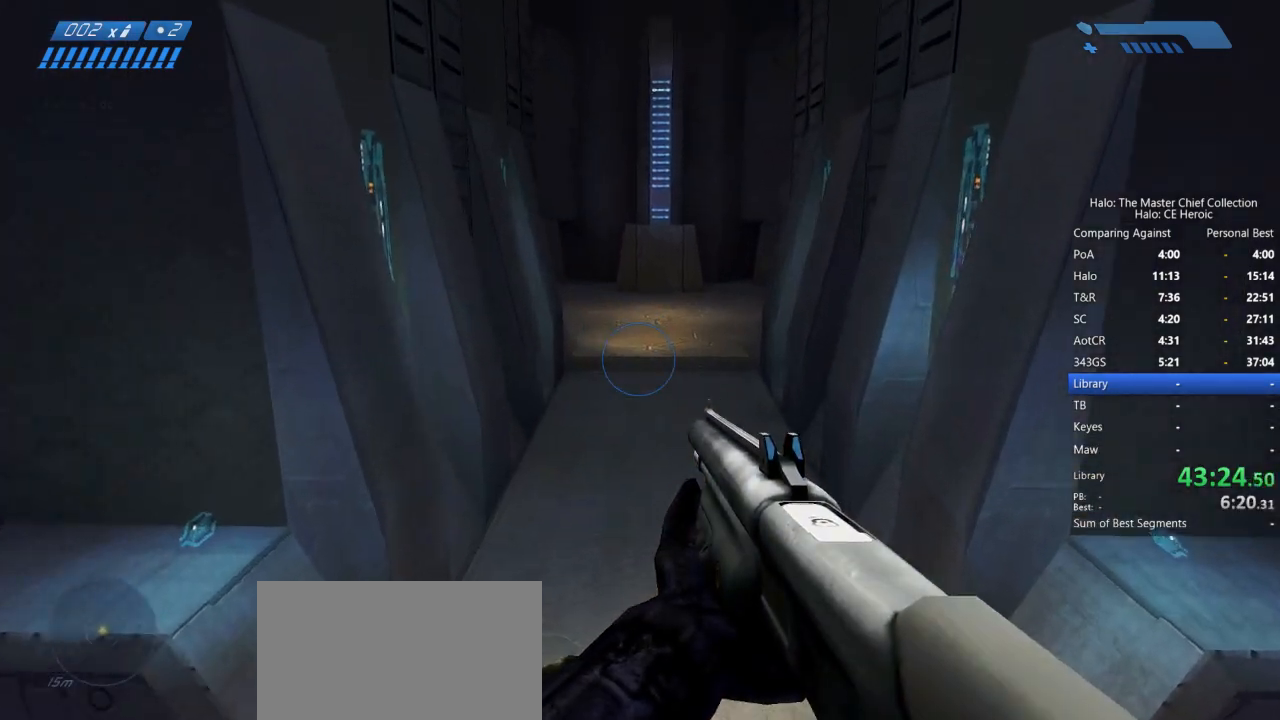
{"keys": ["w"], "mouse": [], "events": []}
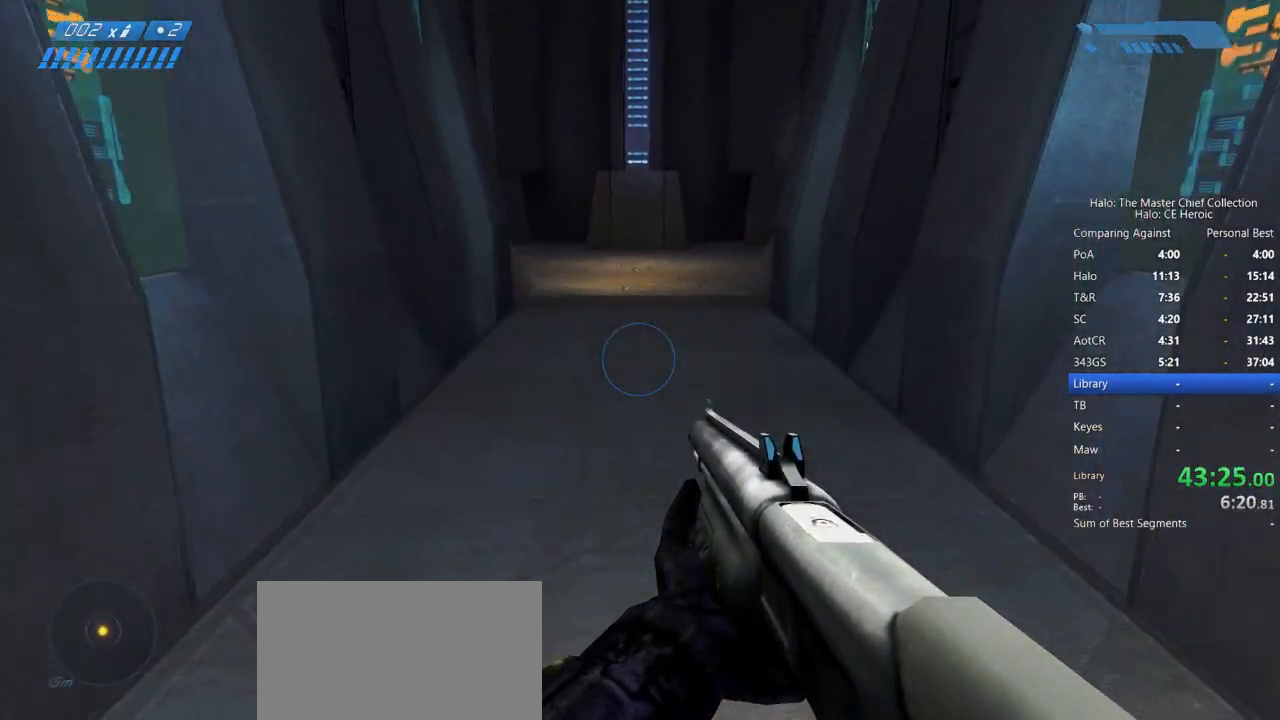
{"keys": ["w"], "mouse": [], "events": []}
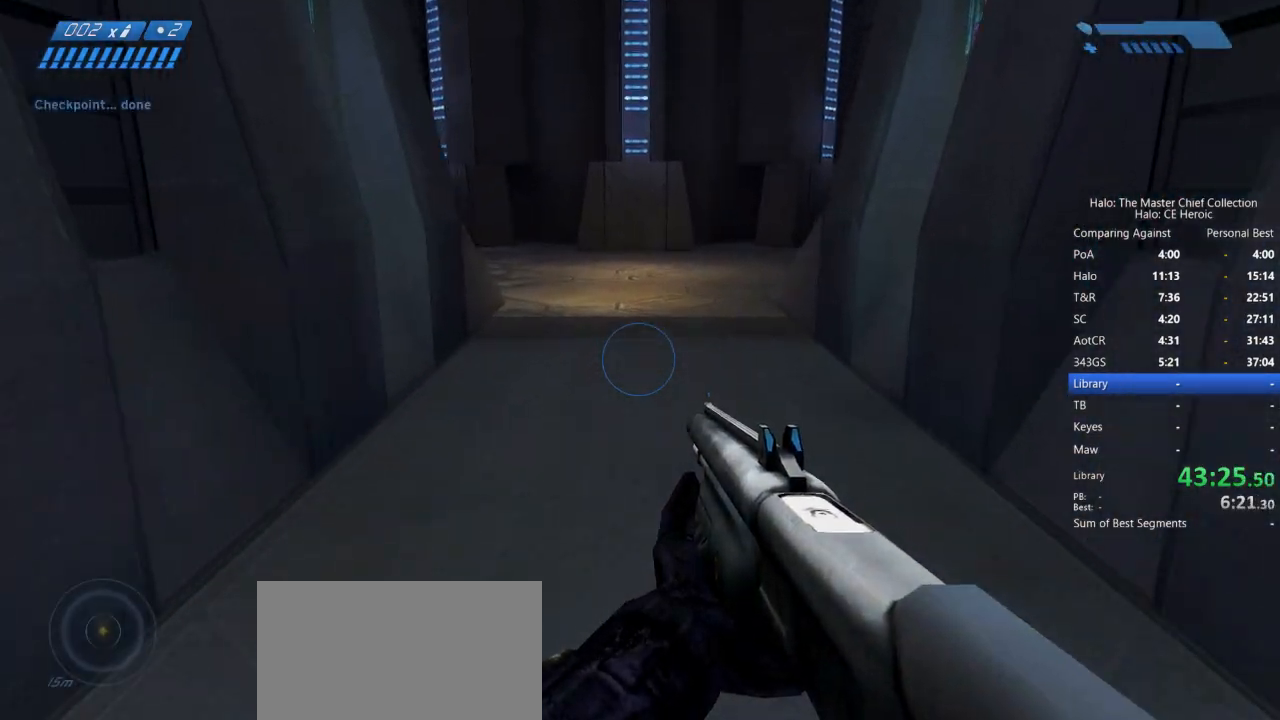
{"keys": ["w"], "mouse": [], "events": []}
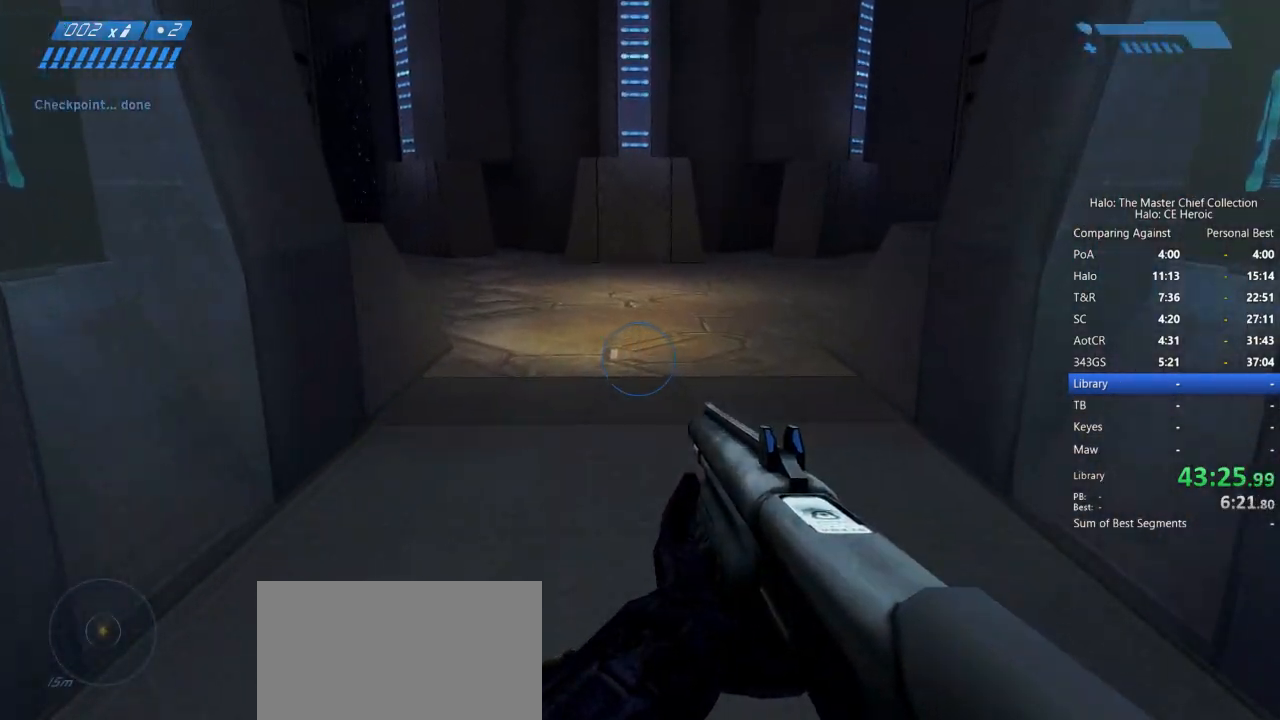
{"keys": ["w"], "mouse": [], "events": []}
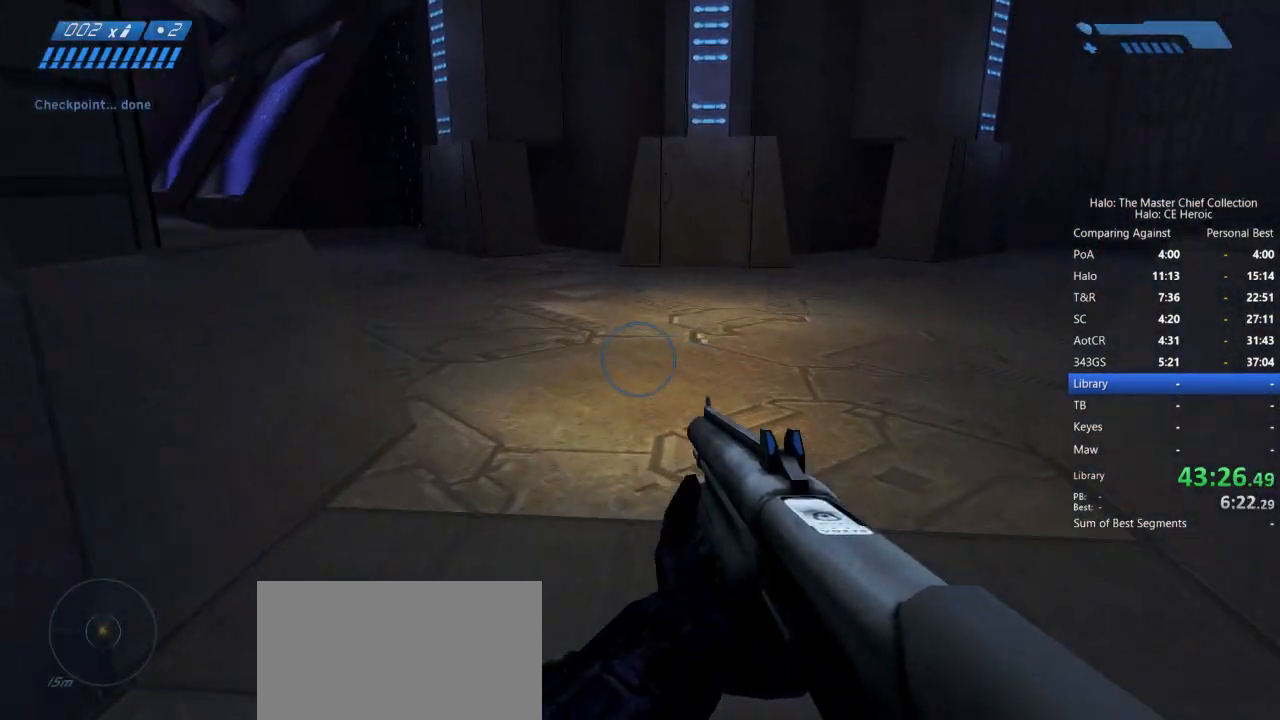
{"keys": ["space", "w"], "mouse": [], "events": [[350, "space", "down"]]}
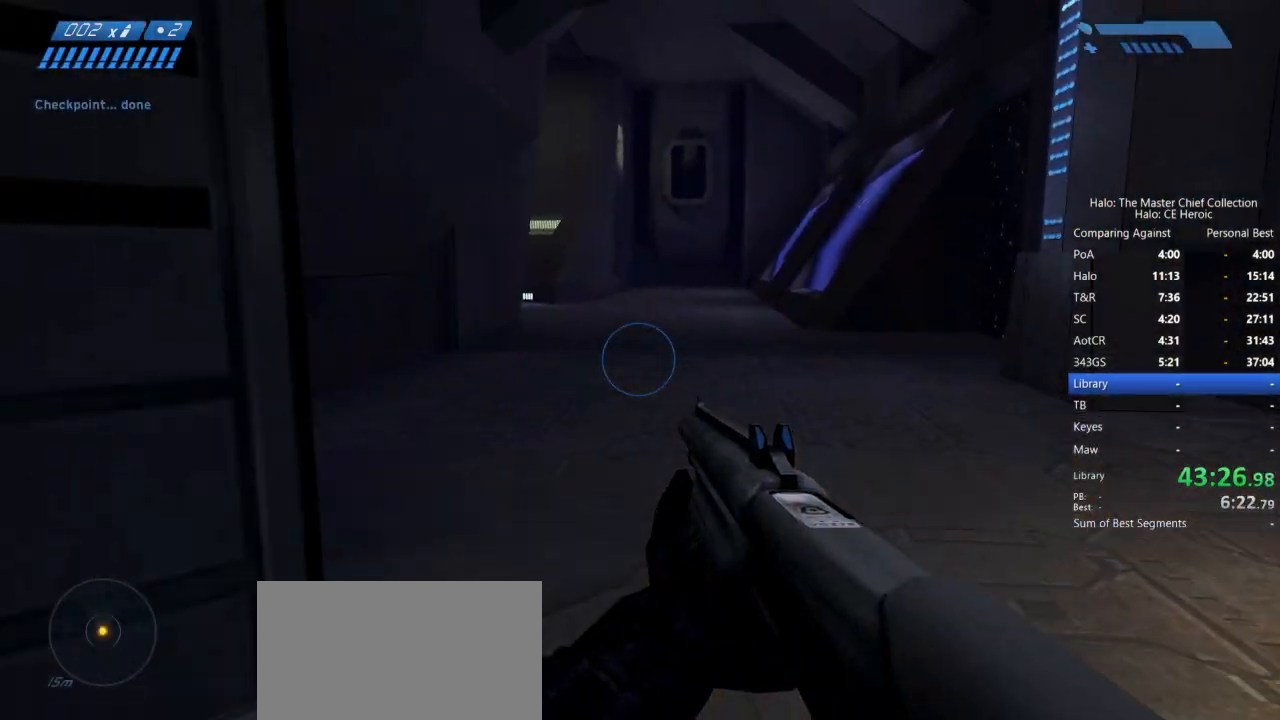
{"keys": ["w"], "mouse": [], "events": [[217, "q", "down"], [317, "q", "up"], [417, "space", "up"]]}
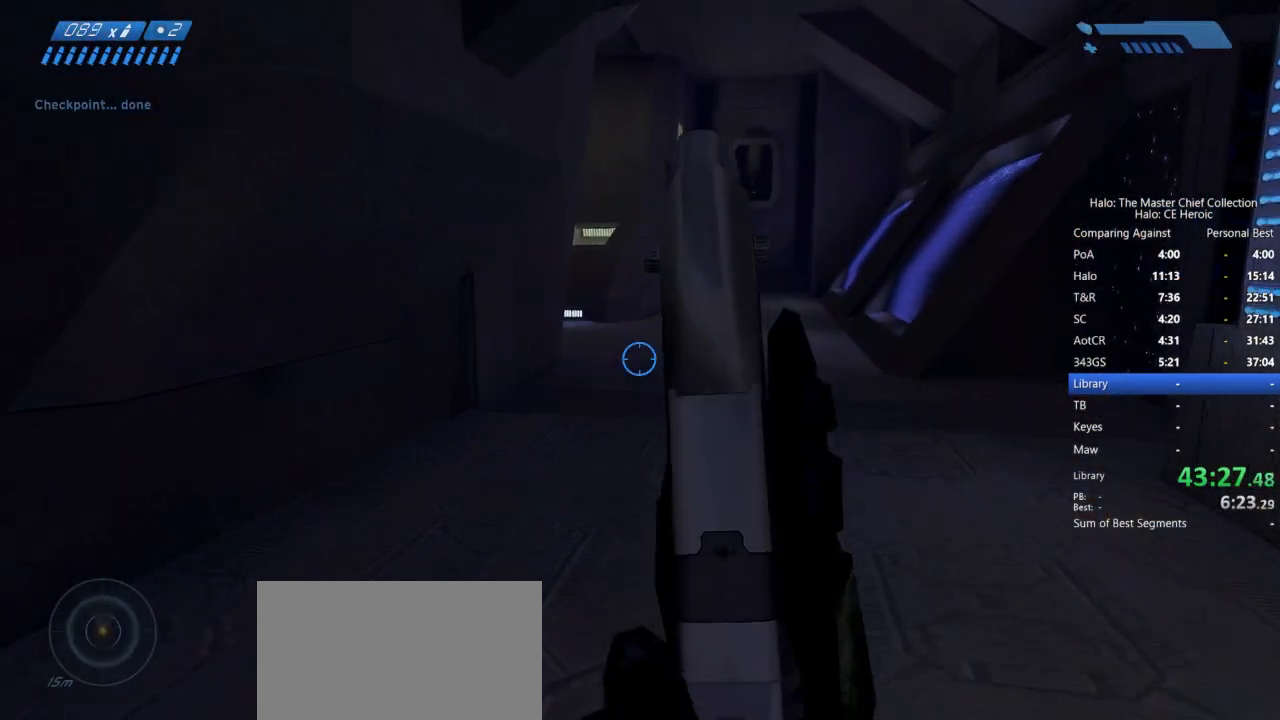
{"keys": ["w"], "mouse": [], "events": []}